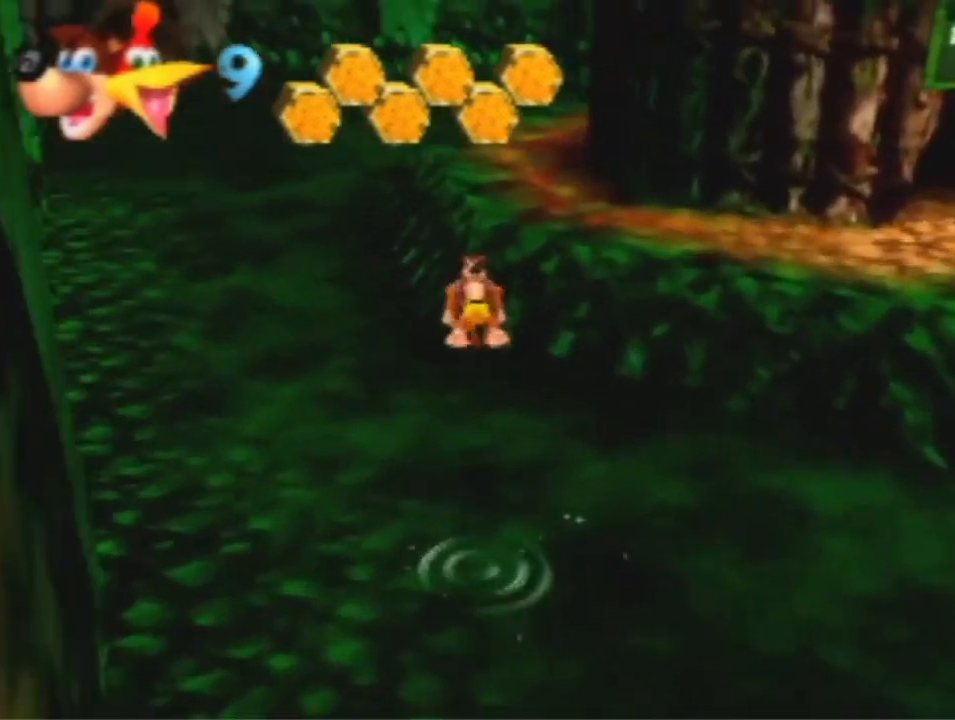
Gameplay with a controller (Nintendo layout); each line is a JSON object with the inputs held at the frame after it. "events" lists button and stick changes between this image and that frame as [ms after this image, input, new state], when the widget could be followed in between. Not read: L3 R3 Z.
{"buttons": [], "left_stick": "up", "events": [[433, "A", "up"]]}
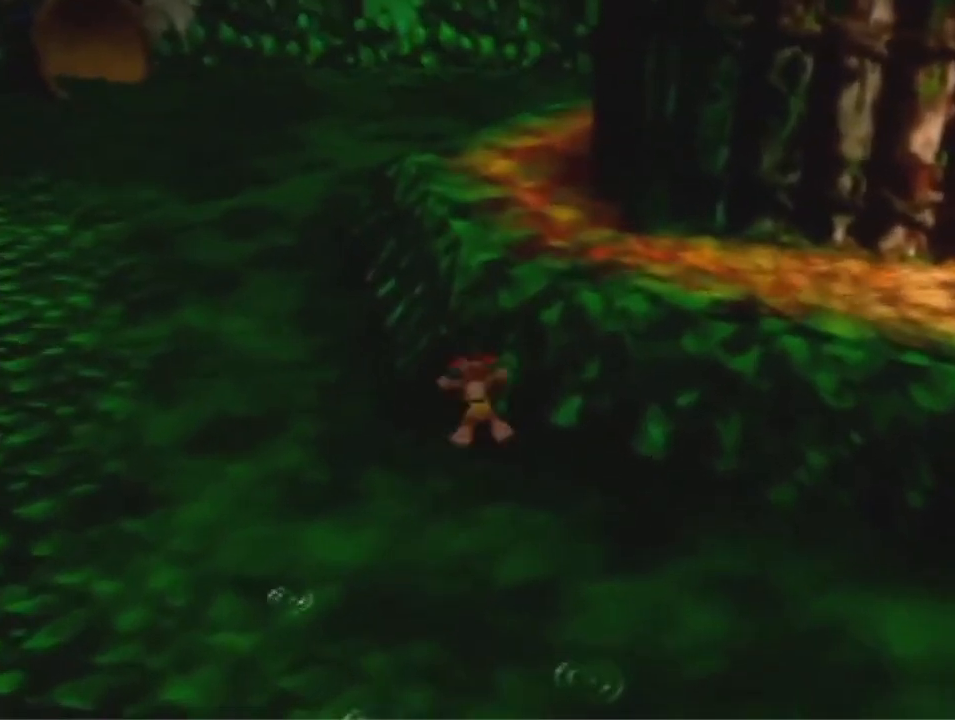
{"buttons": [], "left_stick": "up", "events": []}
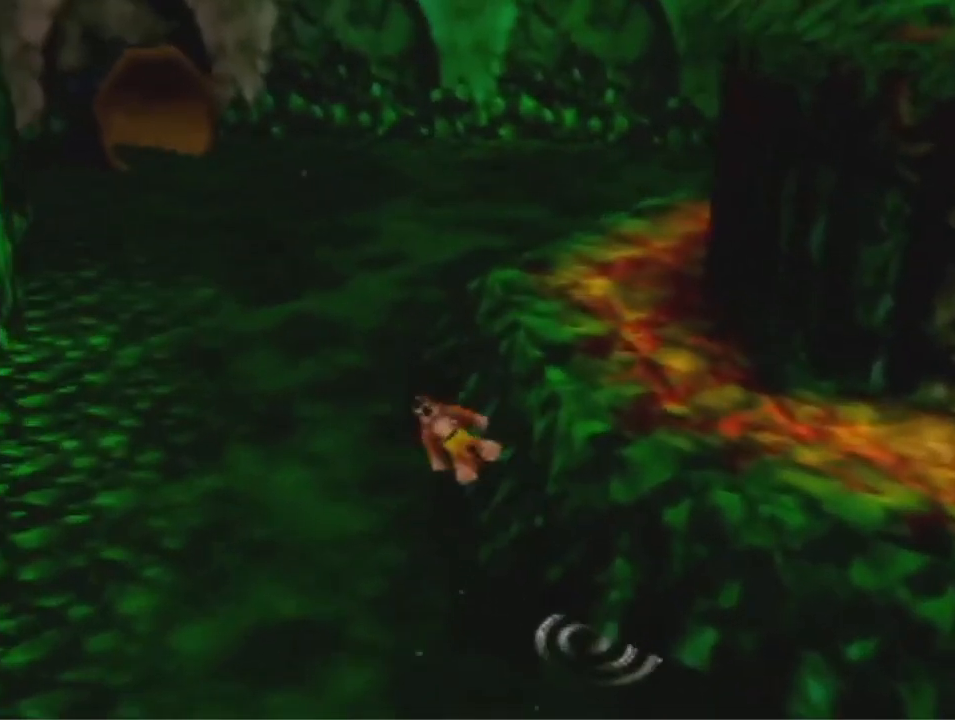
{"buttons": [], "left_stick": "up", "events": [[400, "A", "down"], [500, "A", "up"]]}
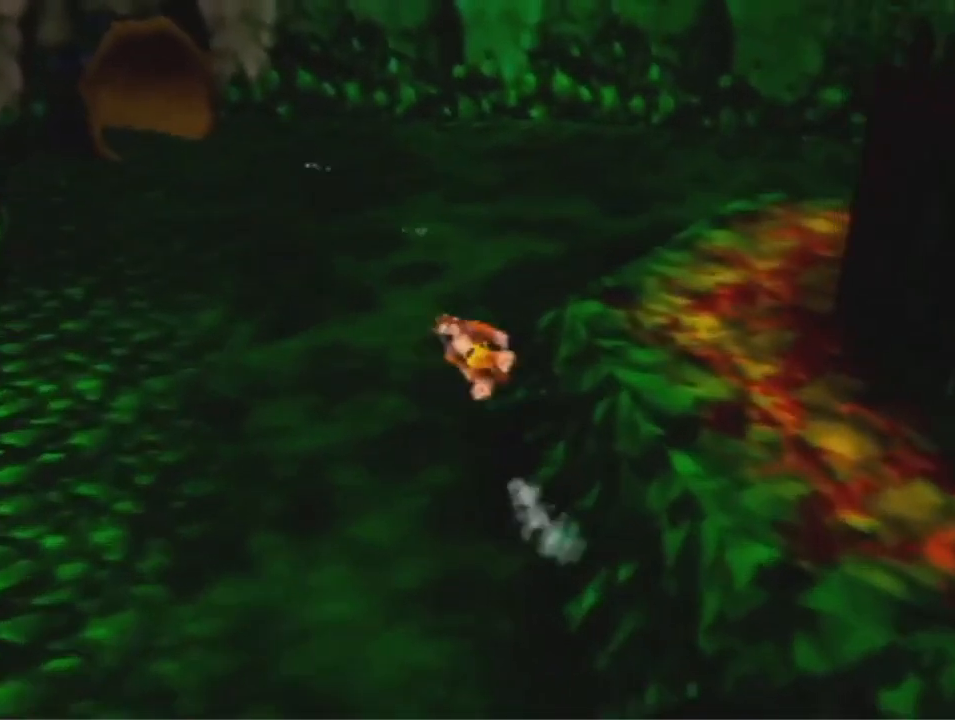
{"buttons": ["A"], "left_stick": "up-left", "events": [[500, "A", "down"], [500, "left_stick", "up-left"]]}
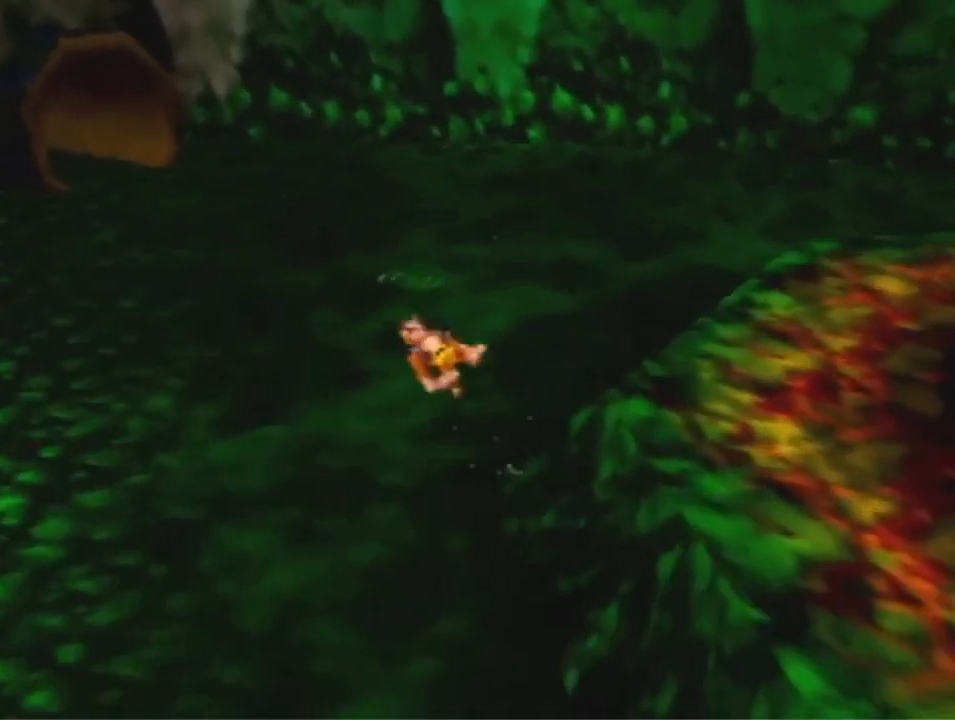
{"buttons": ["A"], "left_stick": "up-left", "events": []}
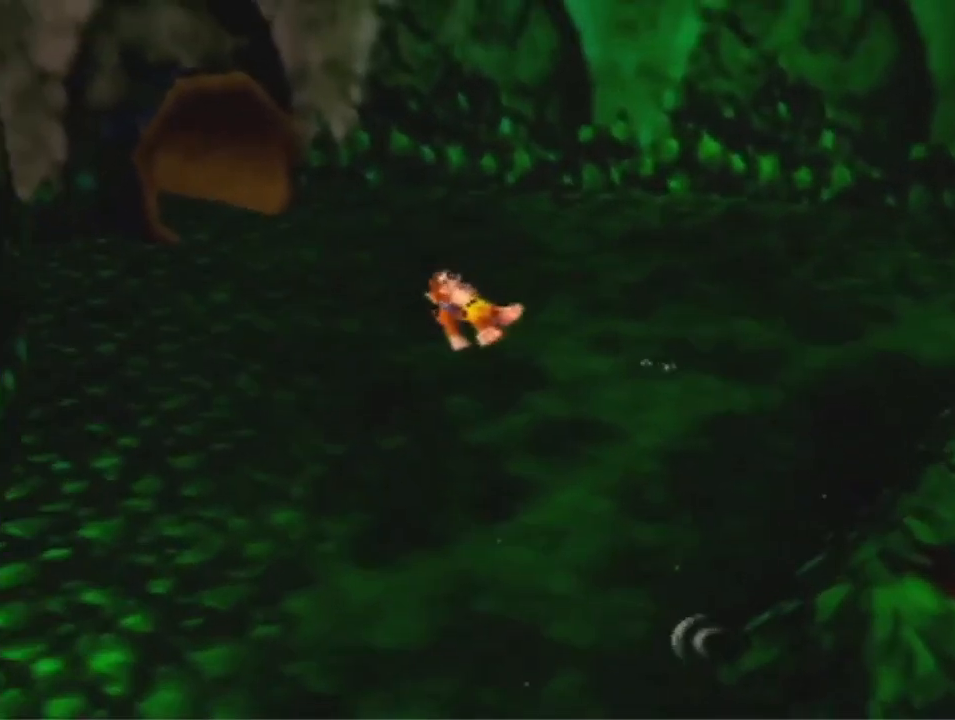
{"buttons": ["A", "R1"], "left_stick": "up", "events": [[267, "R1", "down"], [267, "left_stick", "up"]]}
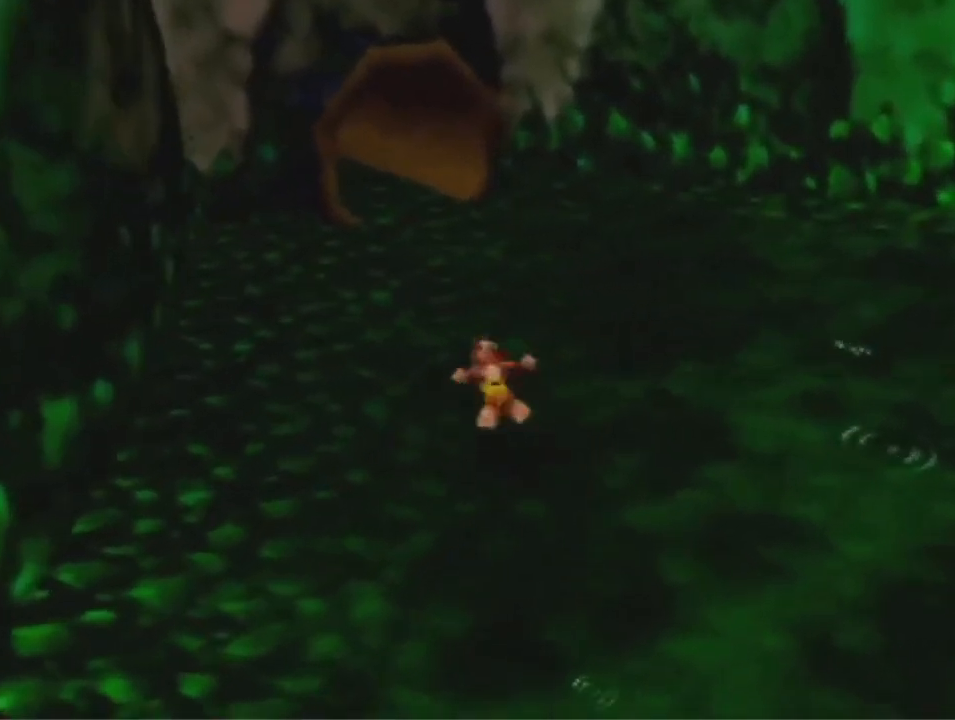
{"buttons": ["R1"], "left_stick": "up", "events": [[333, "A", "up"]]}
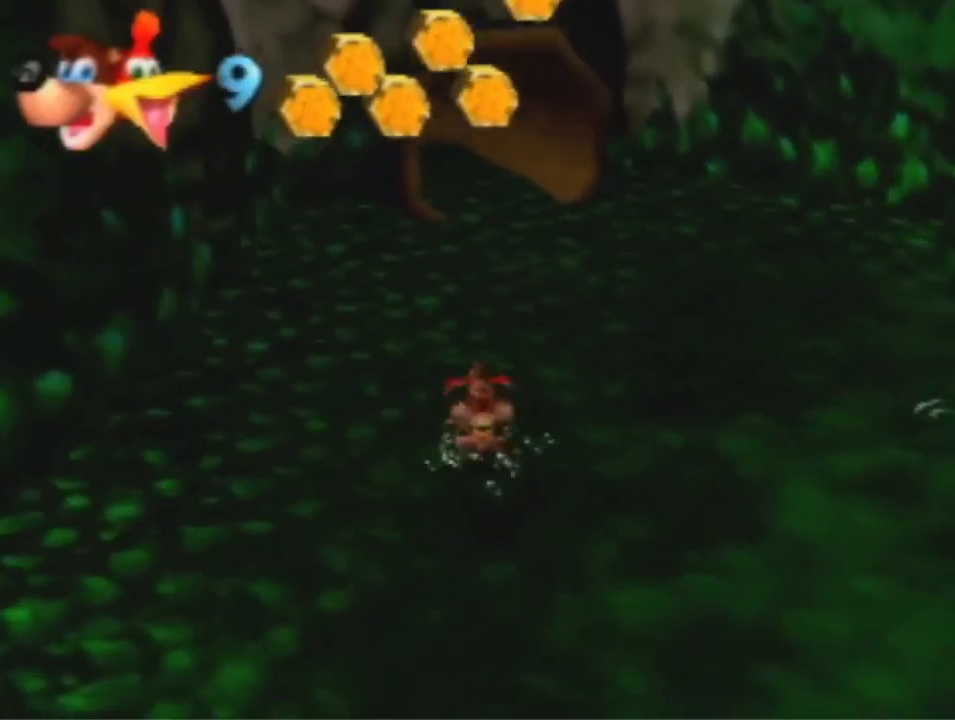
{"buttons": ["R1"], "left_stick": "up", "events": []}
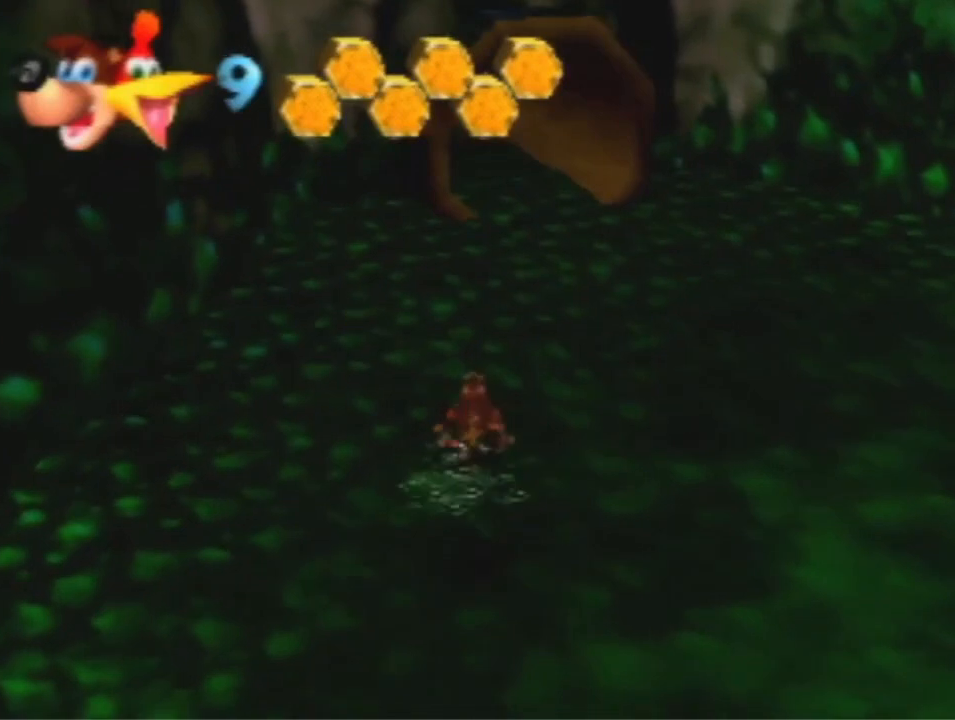
{"buttons": ["A"], "left_stick": "up", "events": [[100, "R1", "up"], [200, "R1", "down"], [400, "R1", "up"], [433, "A", "down"]]}
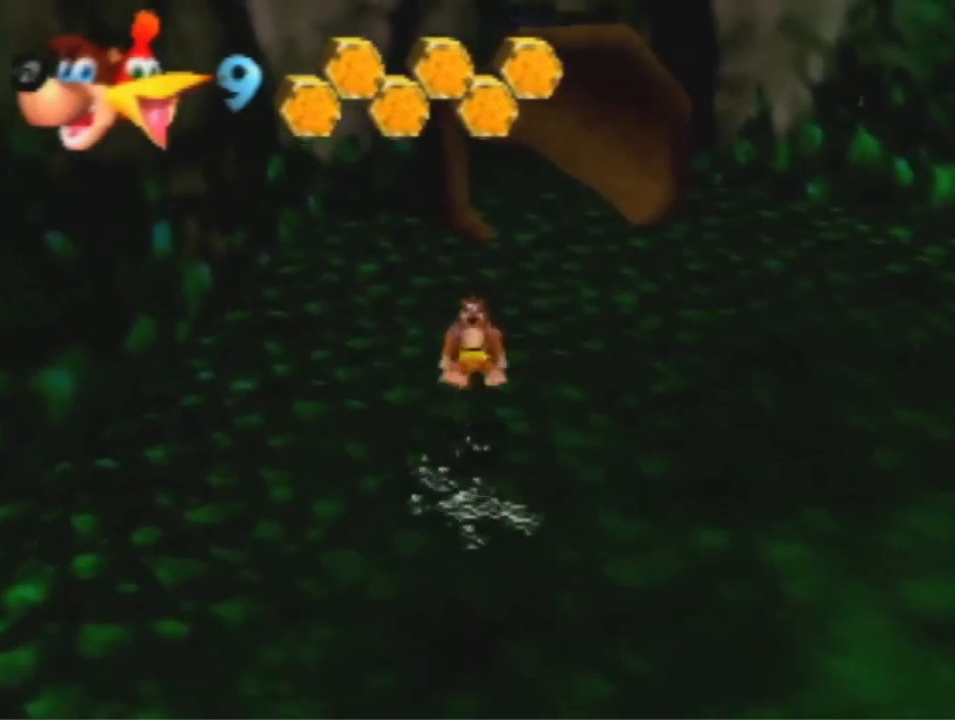
{"buttons": ["A"], "left_stick": "up", "events": []}
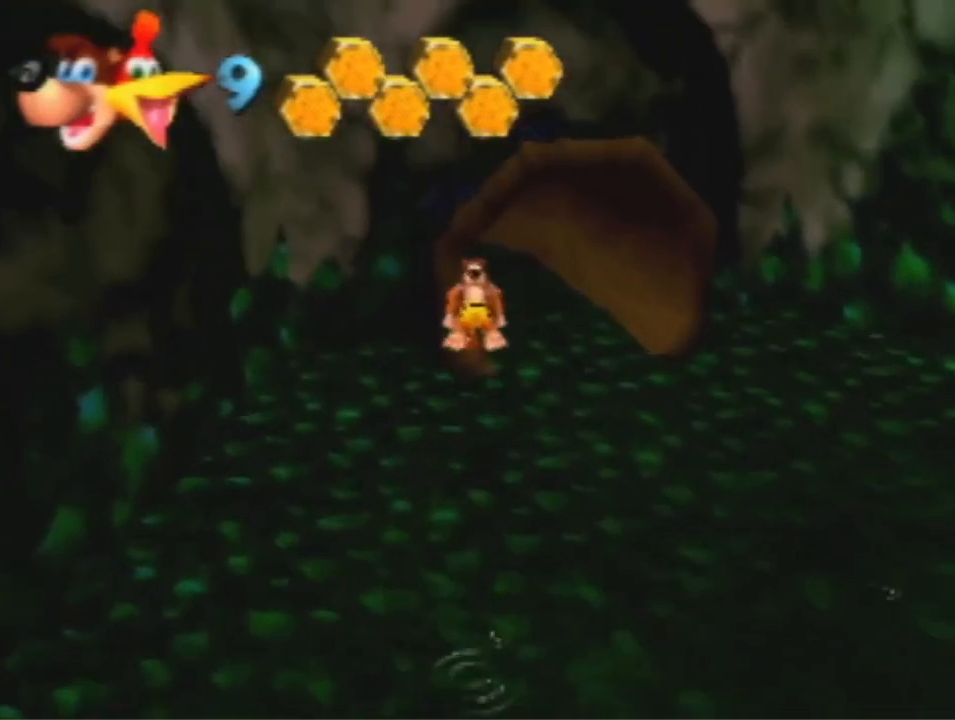
{"buttons": ["A"], "left_stick": "up", "events": [[133, "A", "up"], [500, "A", "down"]]}
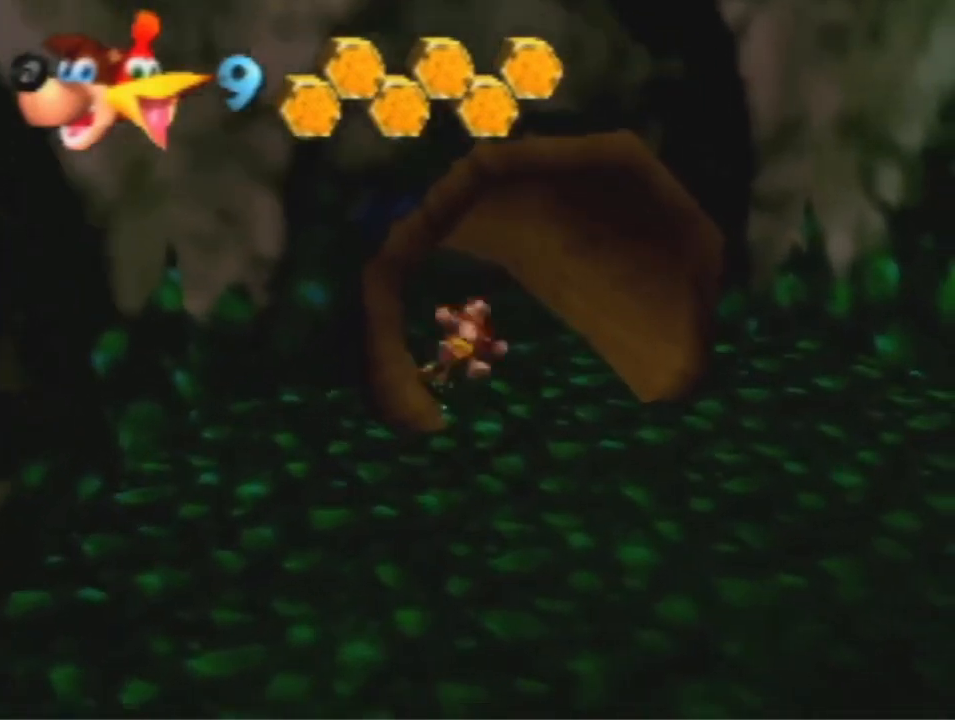
{"buttons": ["A"], "left_stick": "up", "events": []}
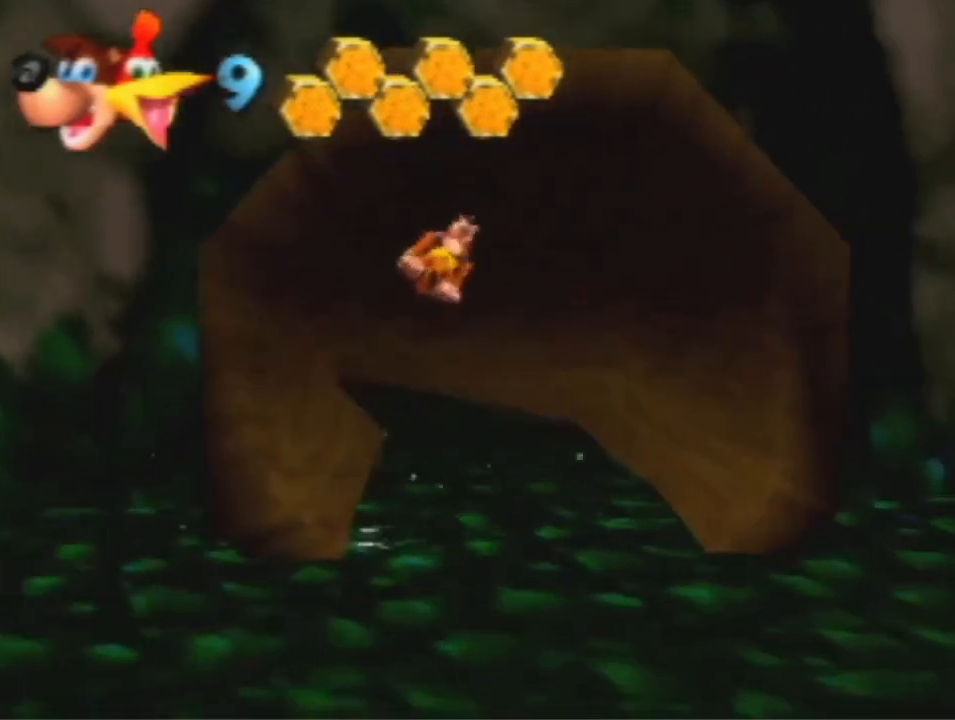
{"buttons": ["A"], "left_stick": "up", "events": []}
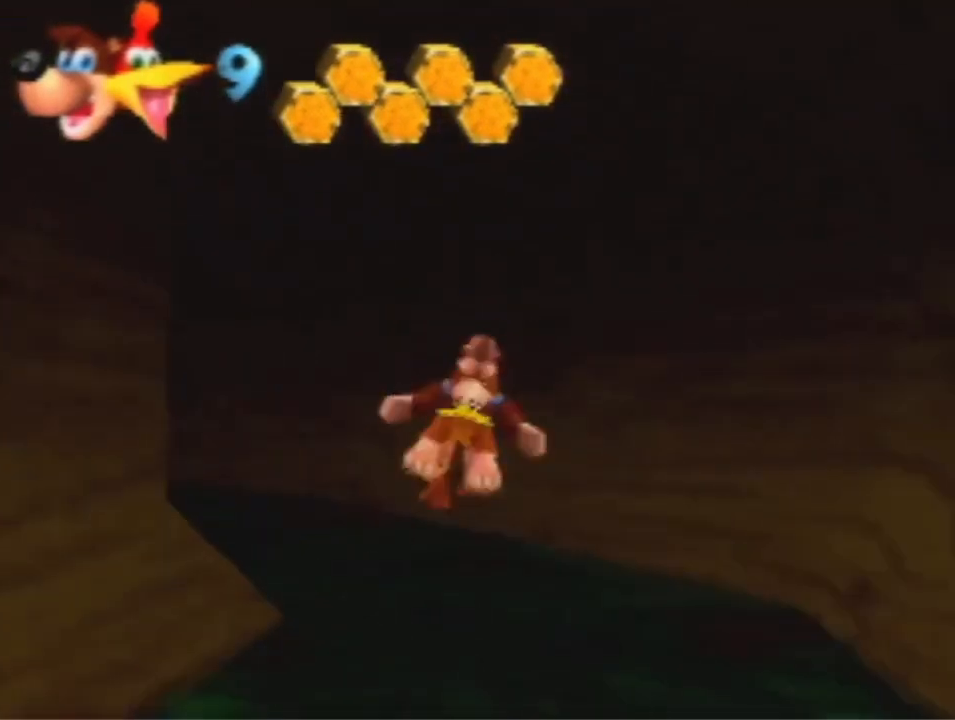
{"buttons": ["A"], "left_stick": "up-left", "events": [[67, "A", "up"], [100, "left_stick", "up-left"], [233, "A", "down"]]}
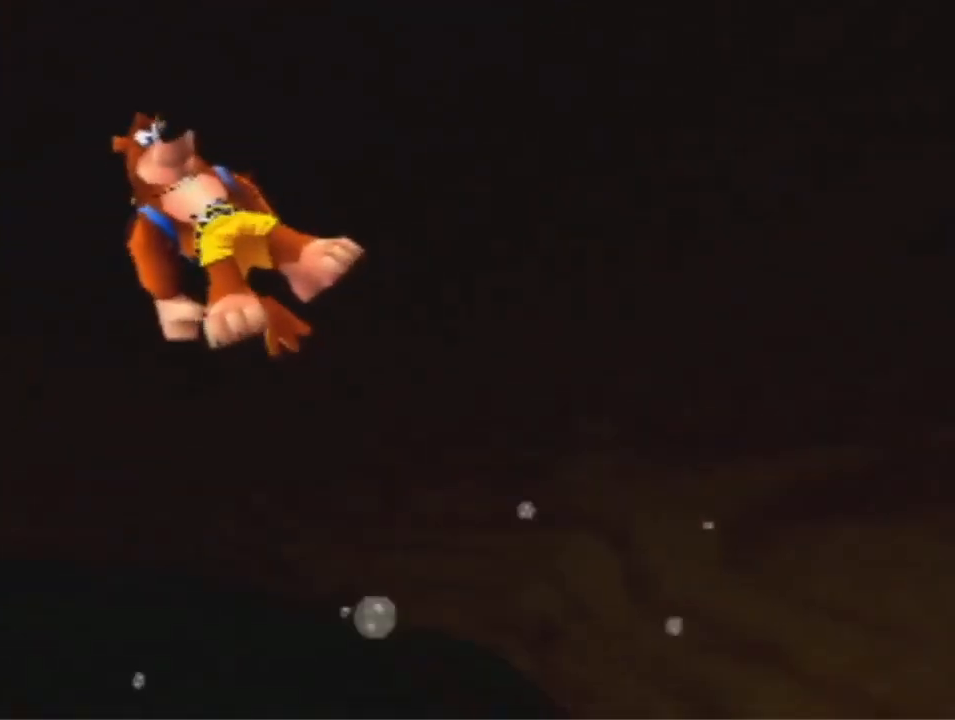
{"buttons": ["A"], "left_stick": "up-left", "events": []}
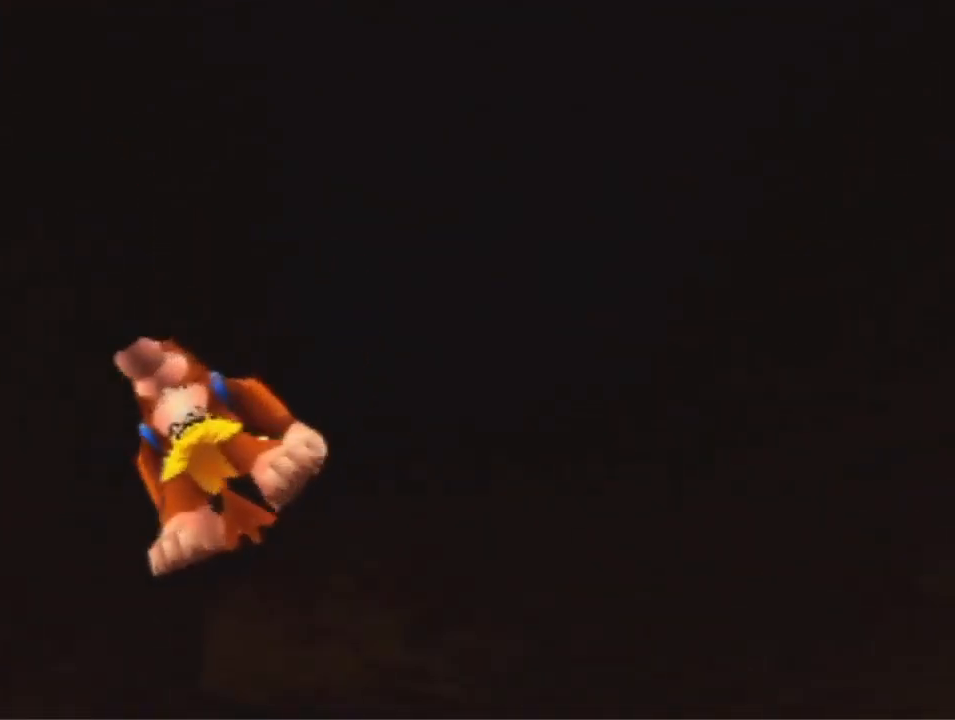
{"buttons": ["A"], "left_stick": "up", "events": [[267, "A", "up"], [367, "left_stick", "up"], [433, "A", "down"]]}
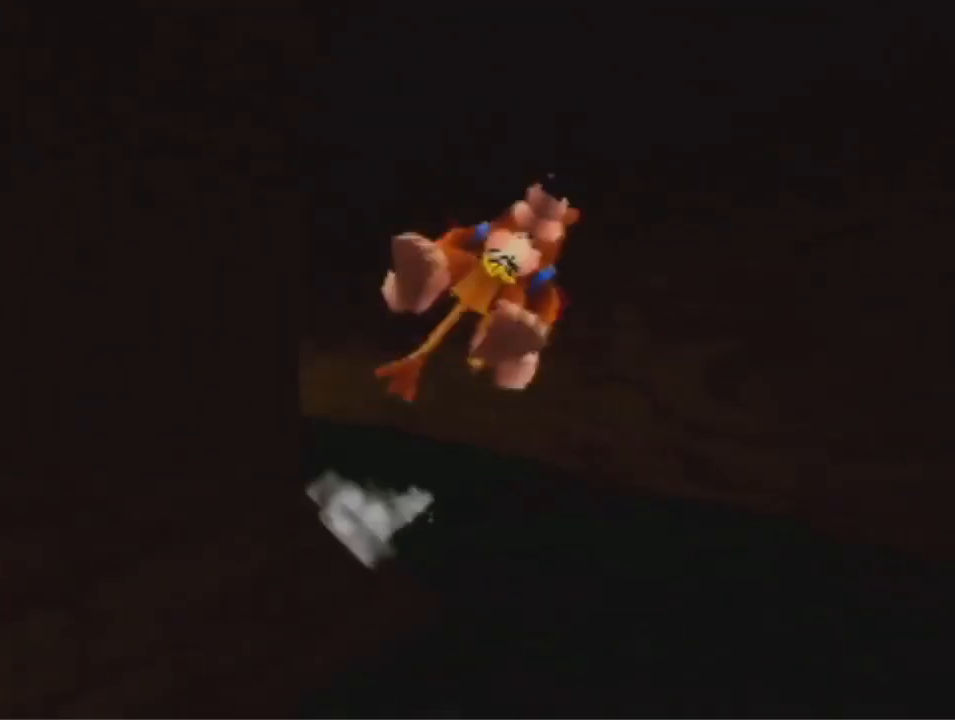
{"buttons": ["A"], "left_stick": "up", "events": []}
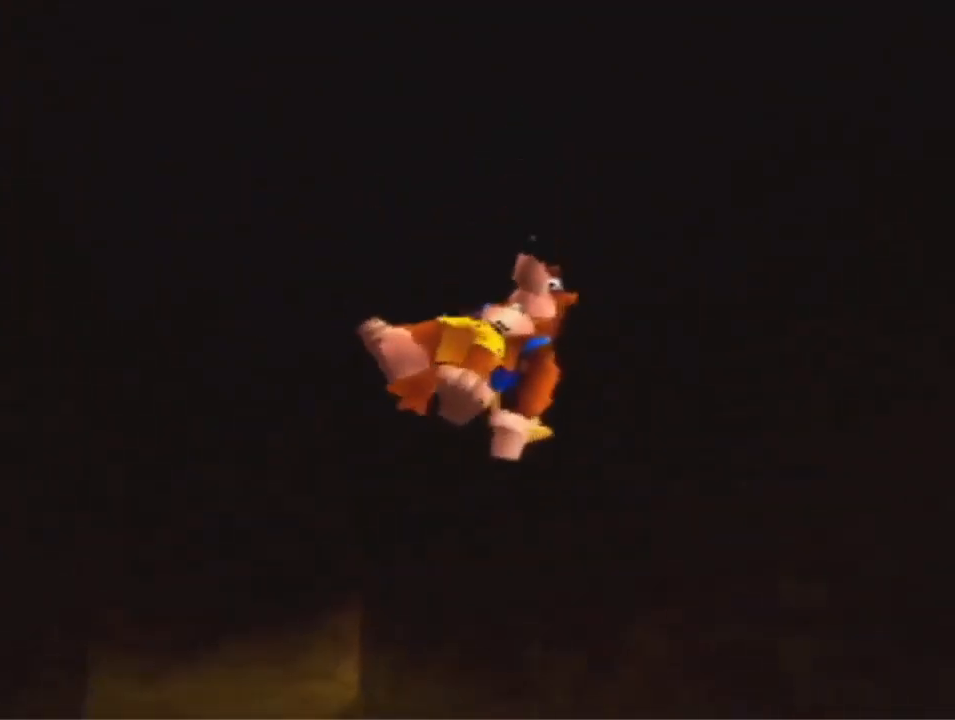
{"buttons": [], "left_stick": "up", "events": [[467, "A", "up"]]}
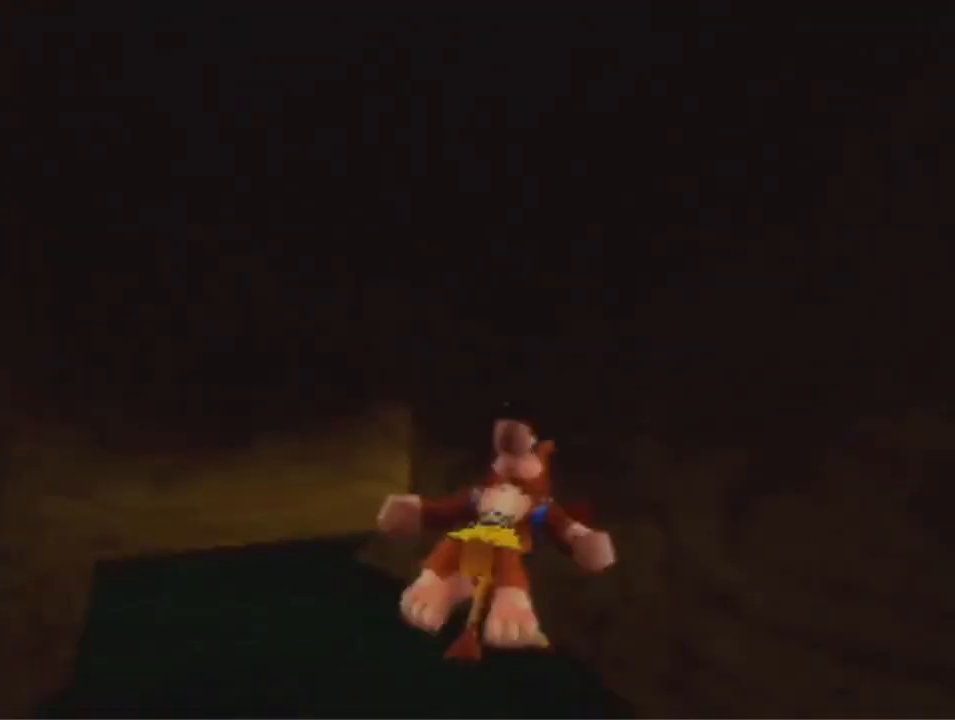
{"buttons": ["A"], "left_stick": "up", "events": [[200, "A", "down"]]}
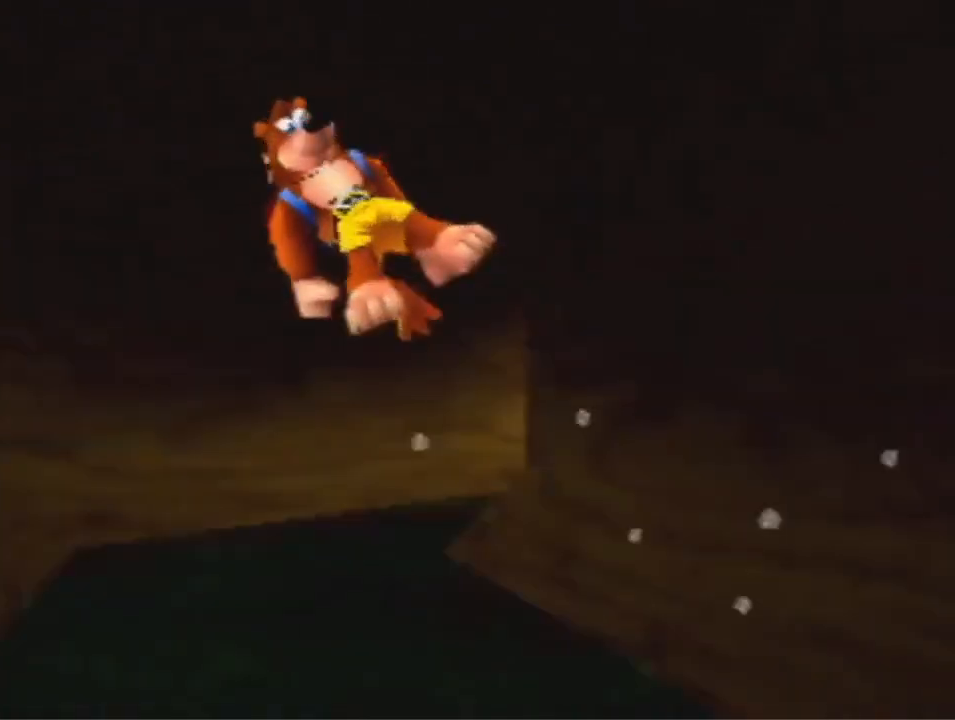
{"buttons": ["A"], "left_stick": "up", "events": []}
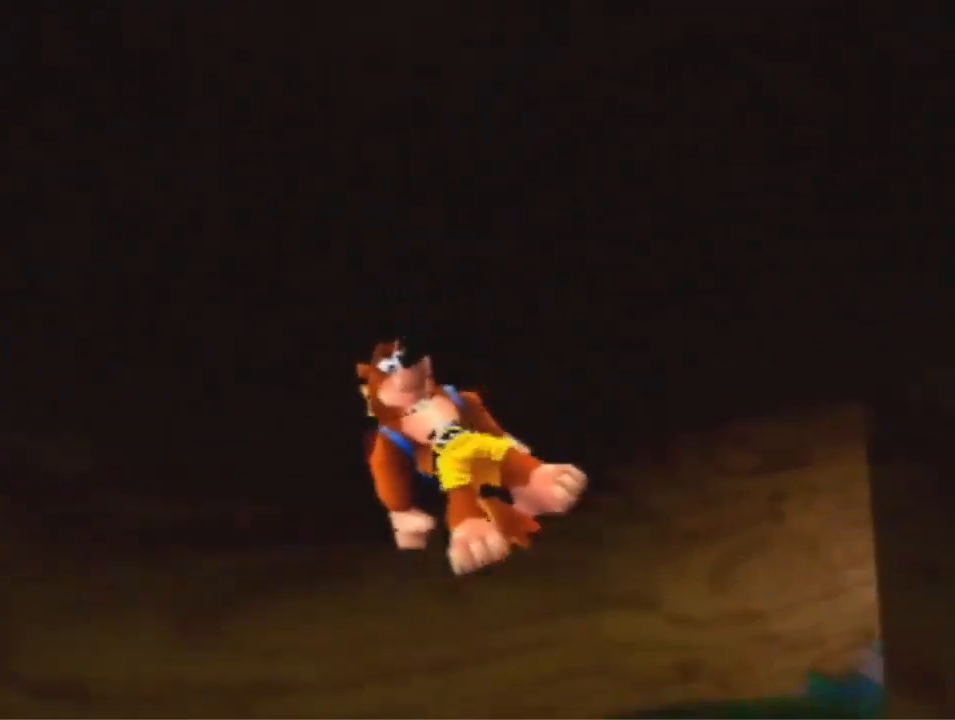
{"buttons": ["A"], "left_stick": "up-right", "events": [[133, "A", "up"], [200, "left_stick", "up-right"], [467, "A", "down"]]}
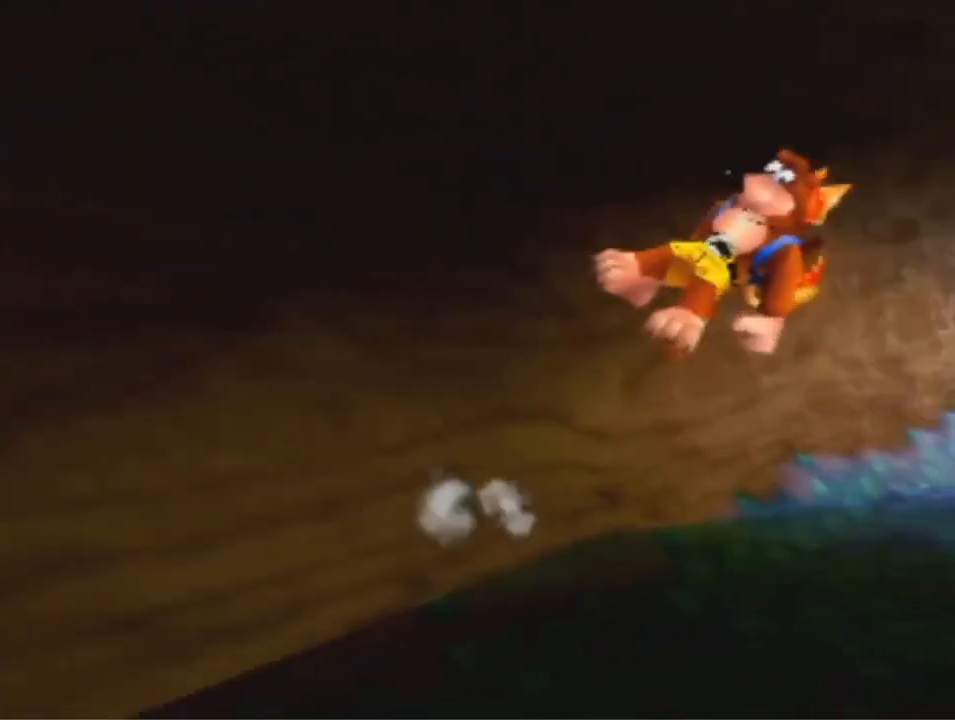
{"buttons": [], "left_stick": "up", "events": [[67, "A", "up"], [267, "left_stick", "up"]]}
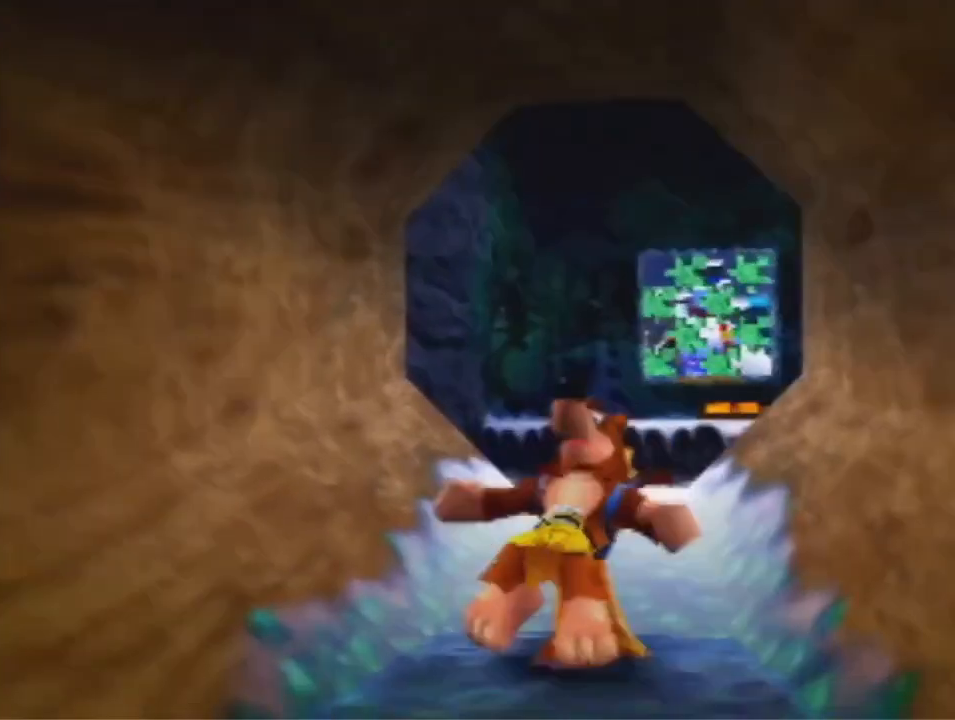
{"buttons": [], "left_stick": "up", "events": []}
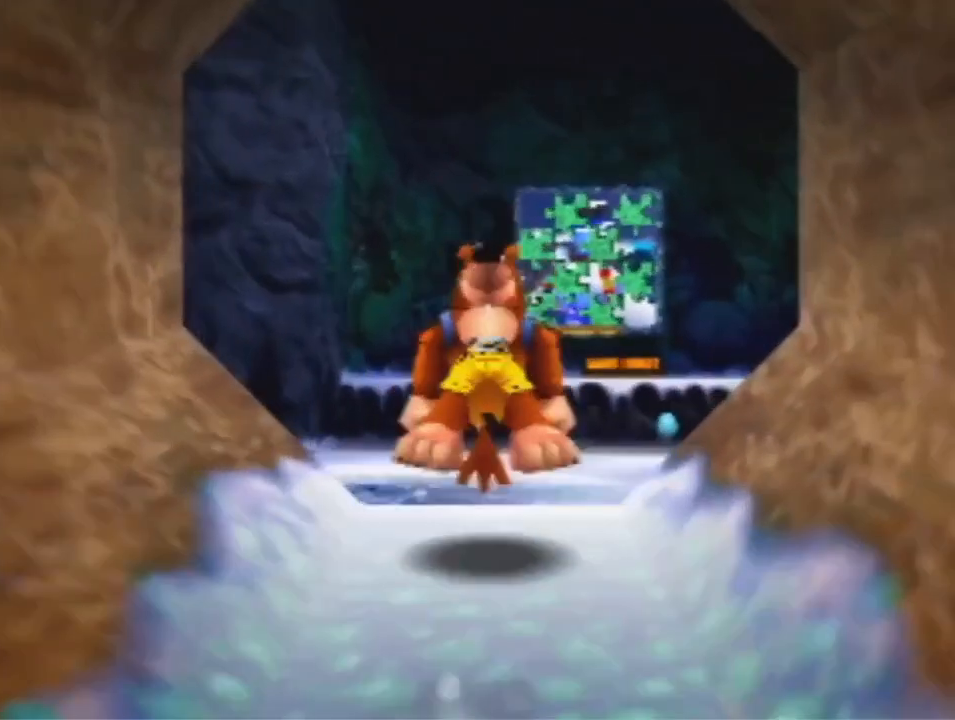
{"buttons": [], "left_stick": "up", "events": []}
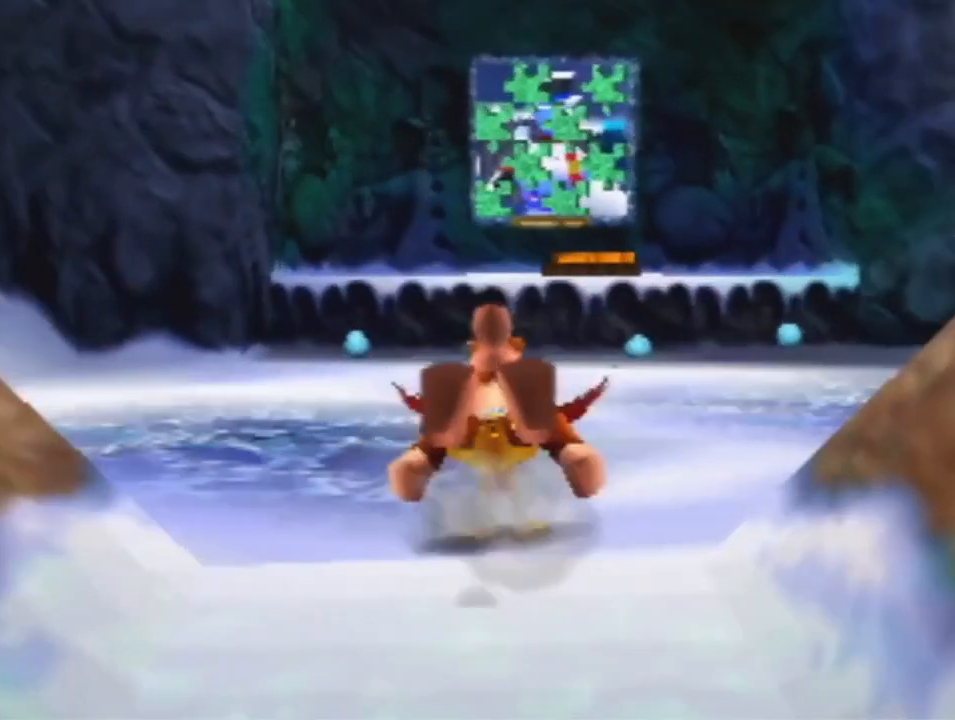
{"buttons": [], "left_stick": "up", "events": [[200, "A", "down"], [267, "A", "up"]]}
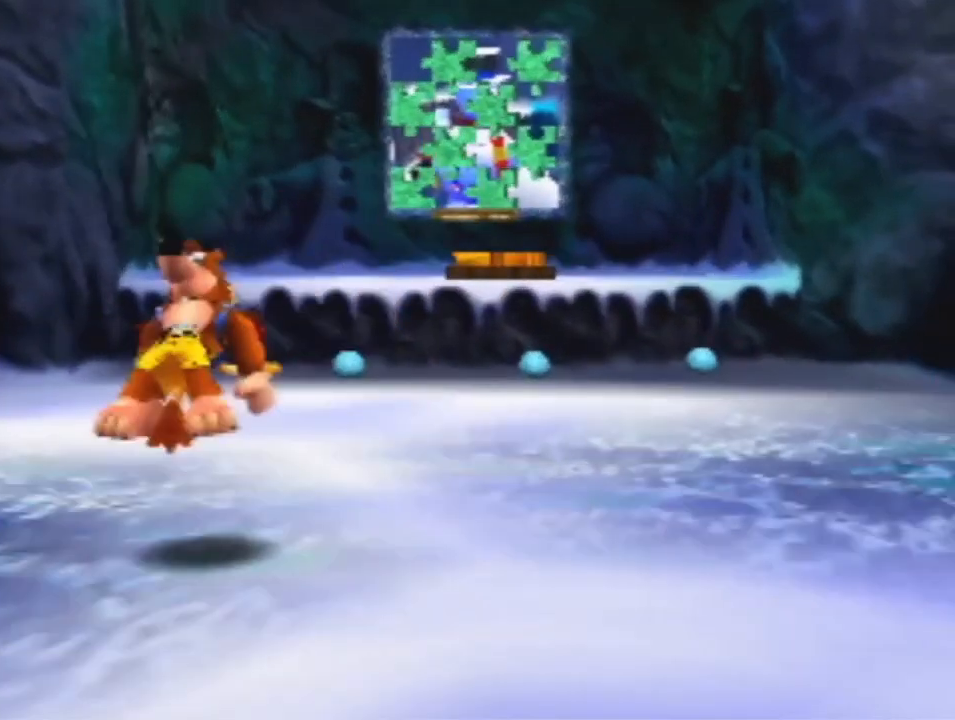
{"buttons": [], "left_stick": "up-right", "events": [[100, "left_stick", "up-right"]]}
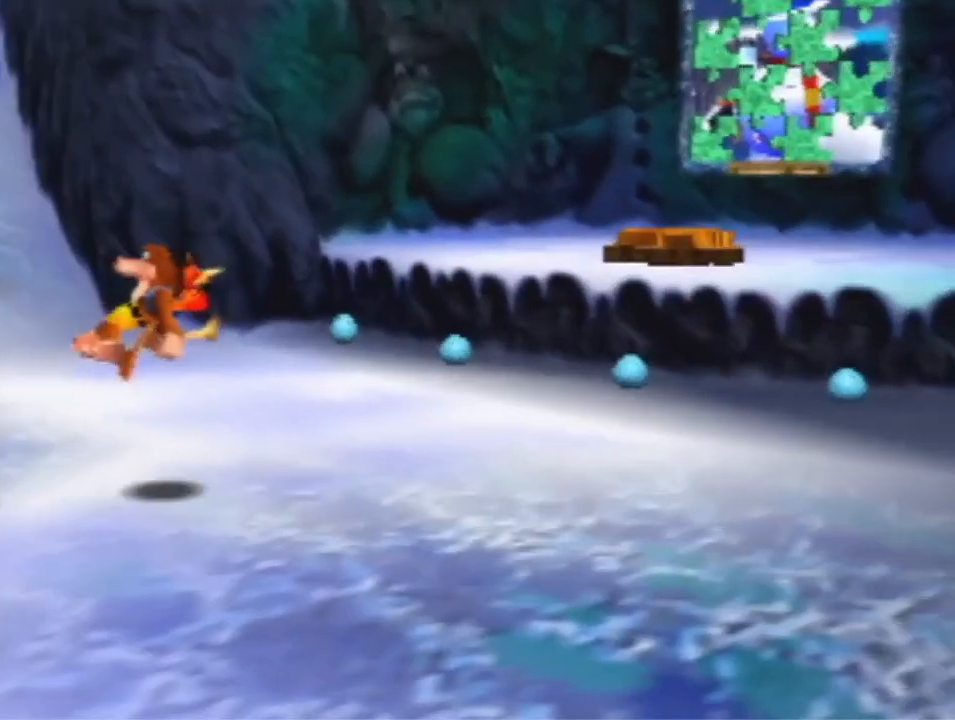
{"buttons": ["A"], "left_stick": "up-right", "events": [[433, "A", "down"]]}
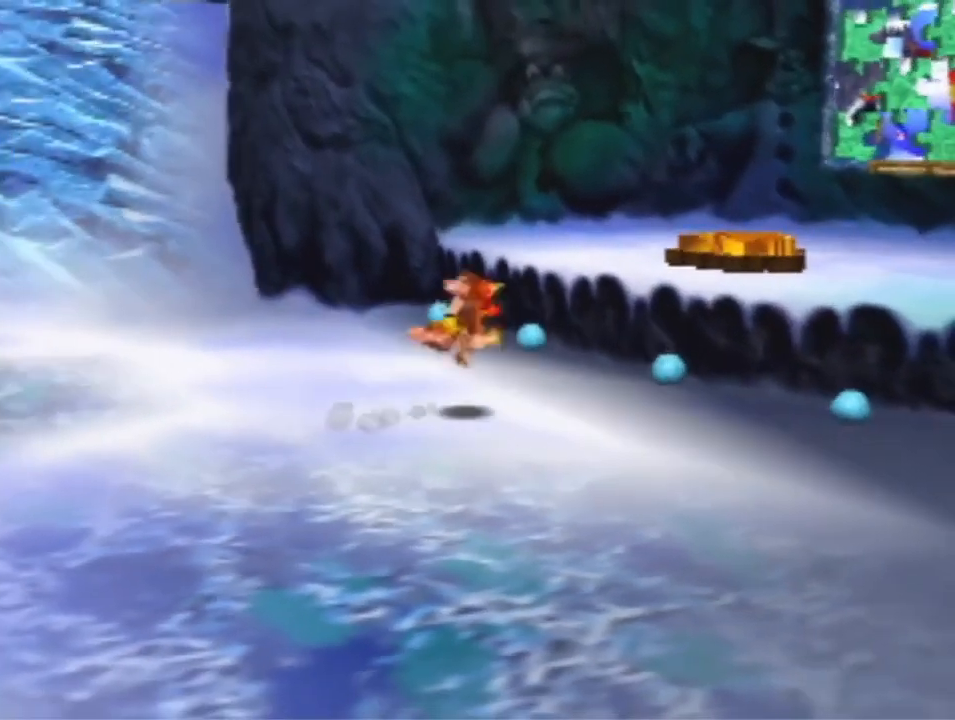
{"buttons": [], "left_stick": "up-right", "events": [[367, "A", "up"]]}
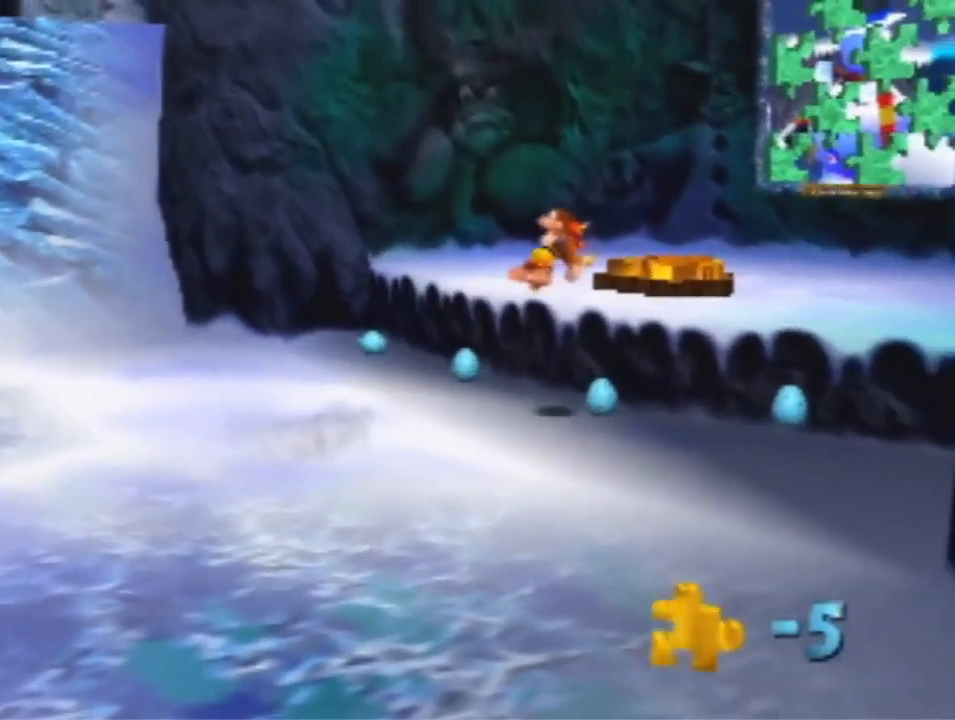
{"buttons": [], "left_stick": "up-right", "events": []}
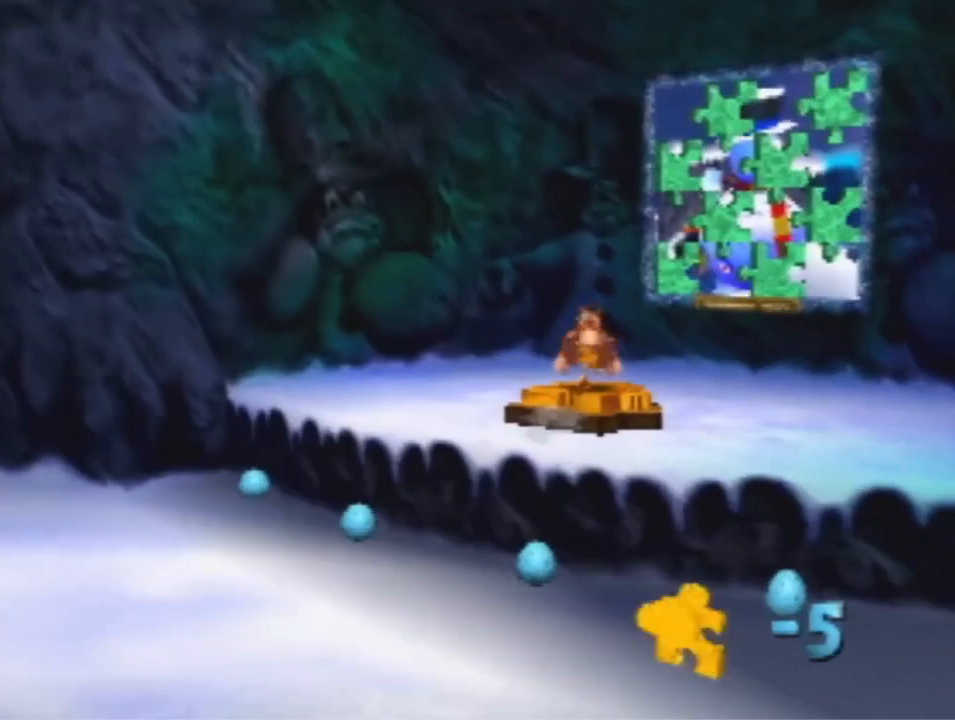
{"buttons": [], "left_stick": "center", "events": [[33, "left_stick", "up"], [233, "left_stick", "center"]]}